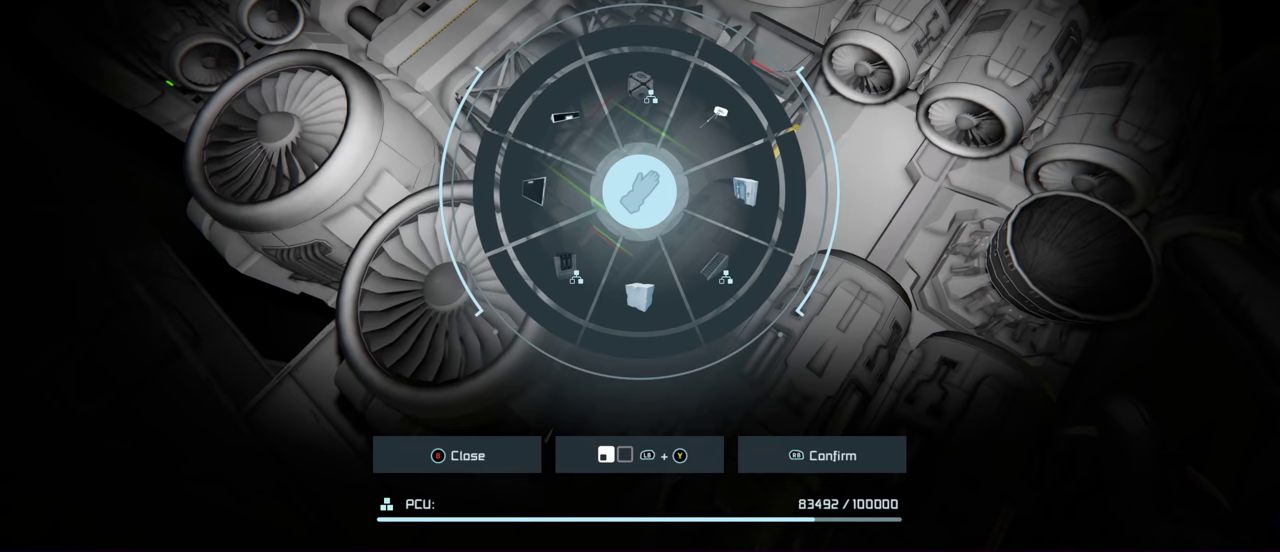
Gameplay with a controller (Xbox layout); each line is a JSON object with the inputs held at the frame after it (dt_ms = milliseconds from this image to that frame). "events" lists button and stick changes between this image and that frame as [ms after this image, input, new state], when the widget could be followed in between.
{"dt_ms": 400, "buttons": [], "left_stick": "right", "right_stick": "center", "events": [[350, "left_stick", "right"]]}
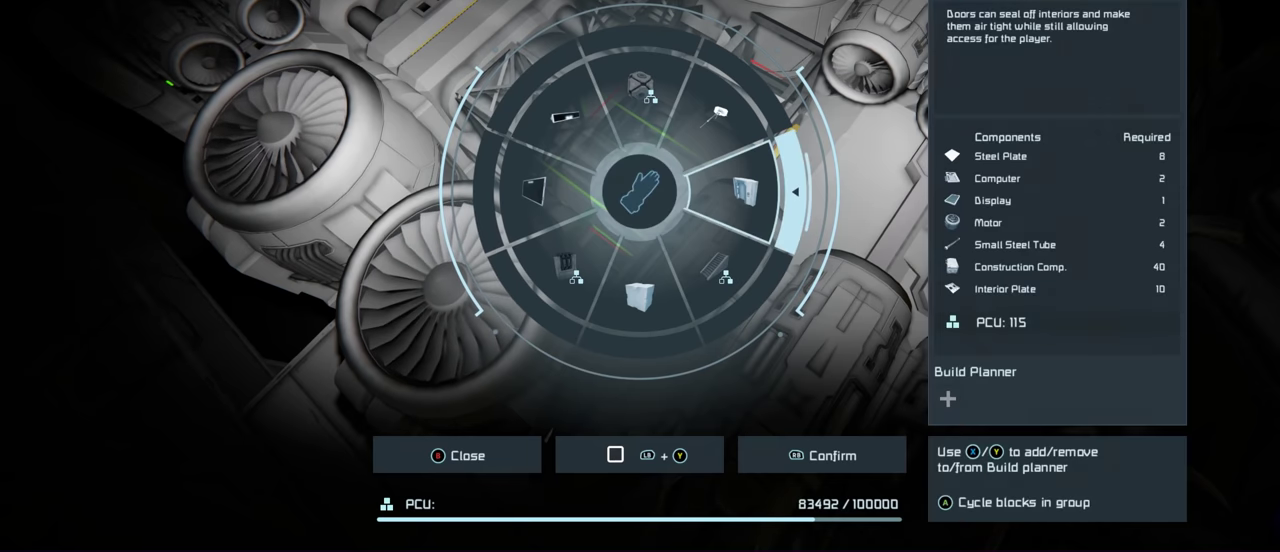
{"dt_ms": 600, "buttons": [], "left_stick": "up-right", "right_stick": "center", "events": [[150, "left_stick", "up-right"]]}
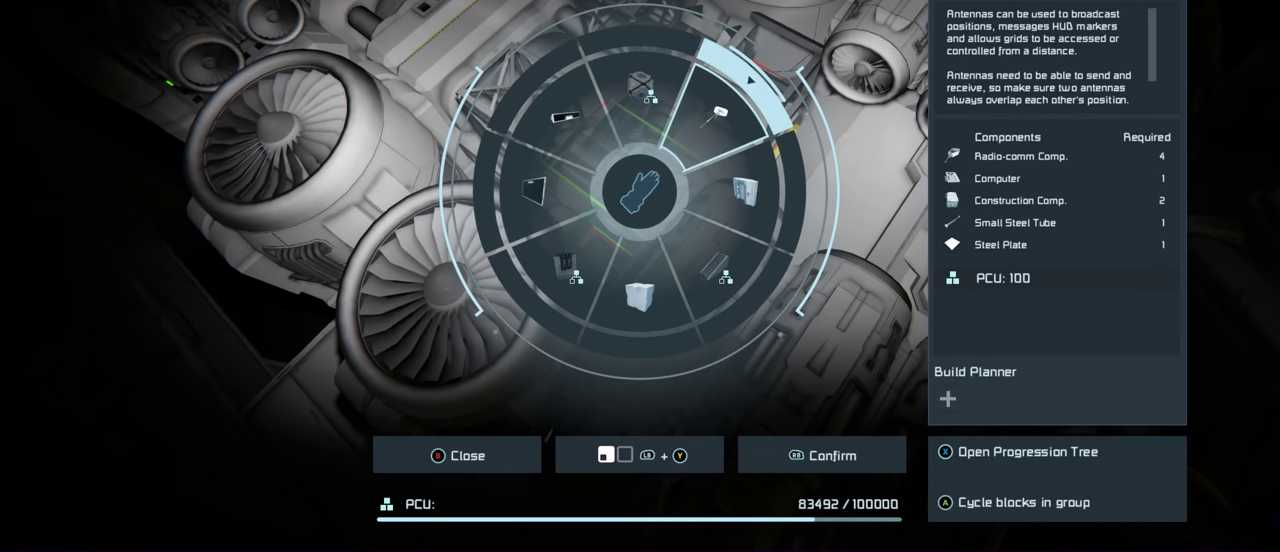
{"dt_ms": 500, "buttons": [], "left_stick": "up-right", "right_stick": "center", "events": []}
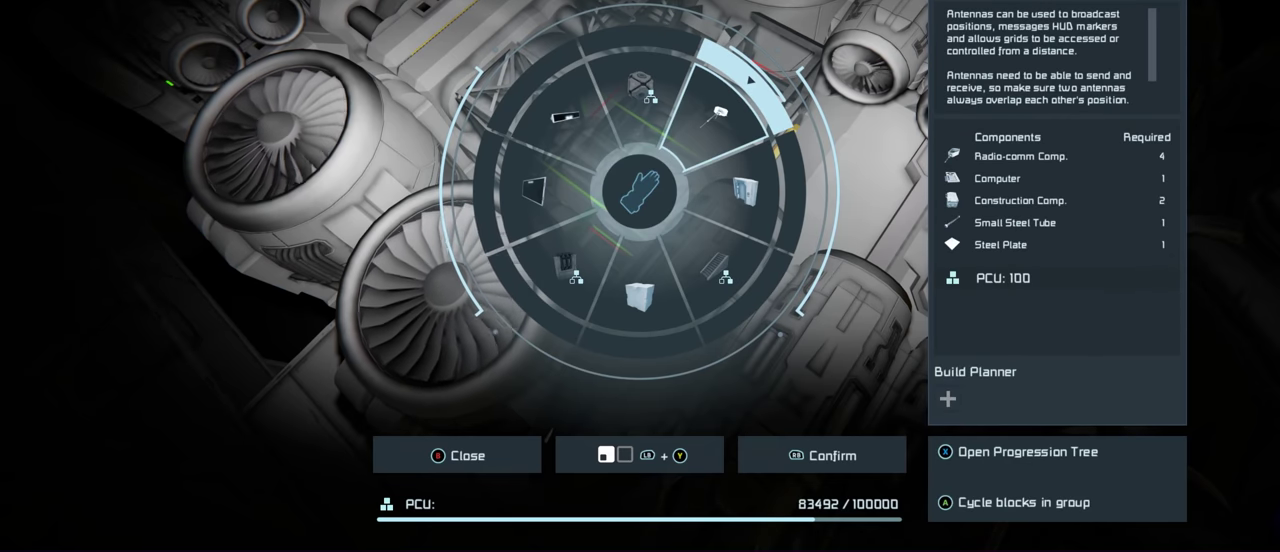
{"dt_ms": 500, "buttons": [], "left_stick": "up-right", "right_stick": "center", "events": []}
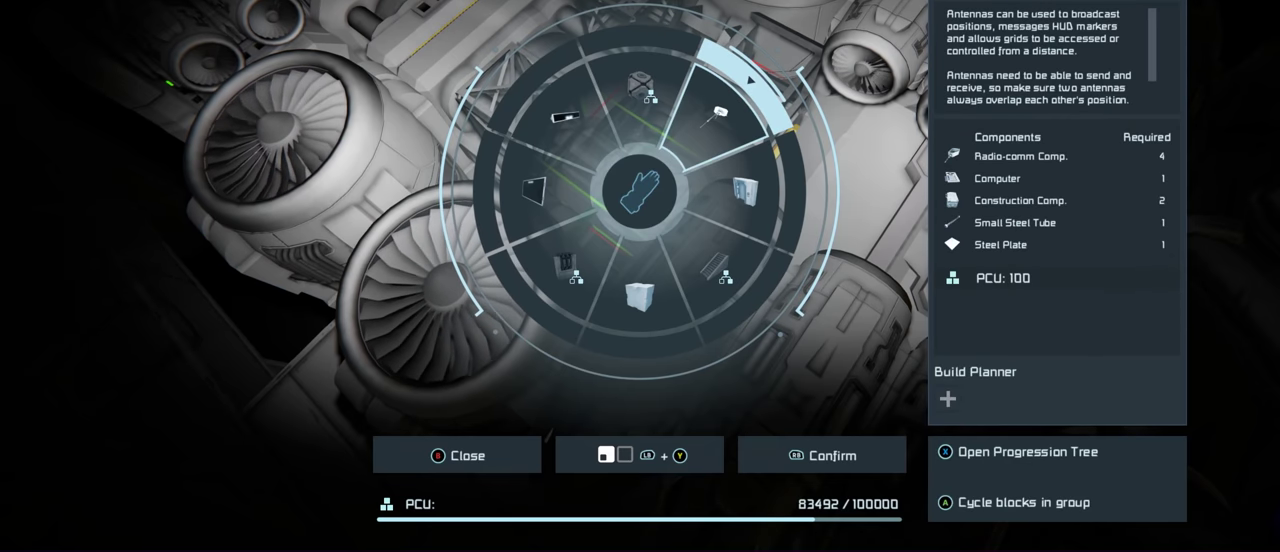
{"dt_ms": 500, "buttons": [], "left_stick": "up-right", "right_stick": "center", "events": []}
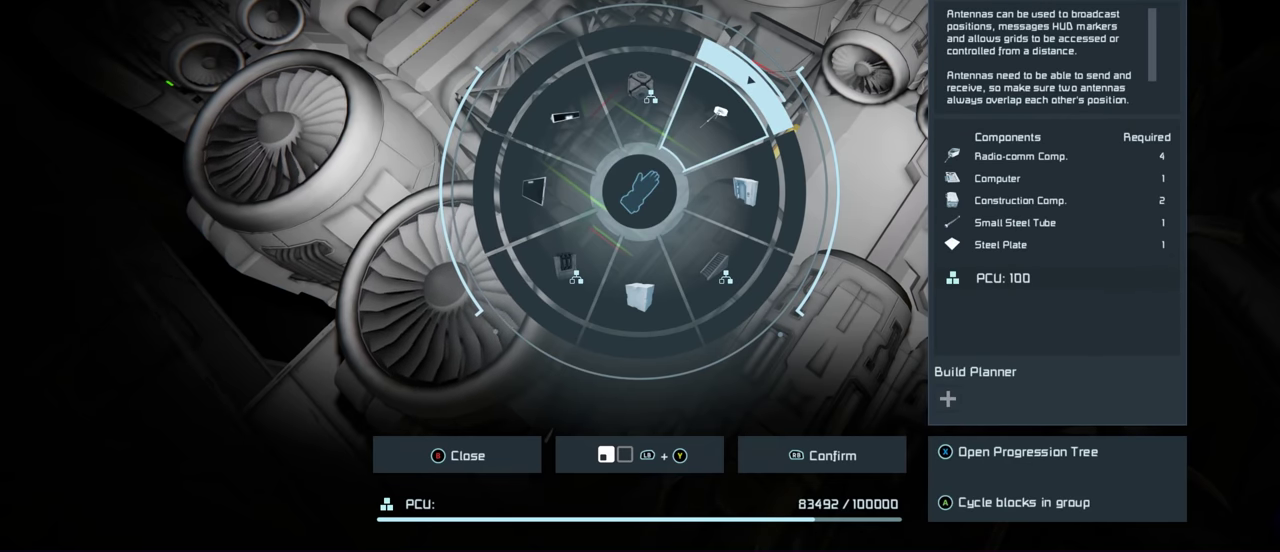
{"dt_ms": 500, "buttons": [], "left_stick": "up-right", "right_stick": "center", "events": []}
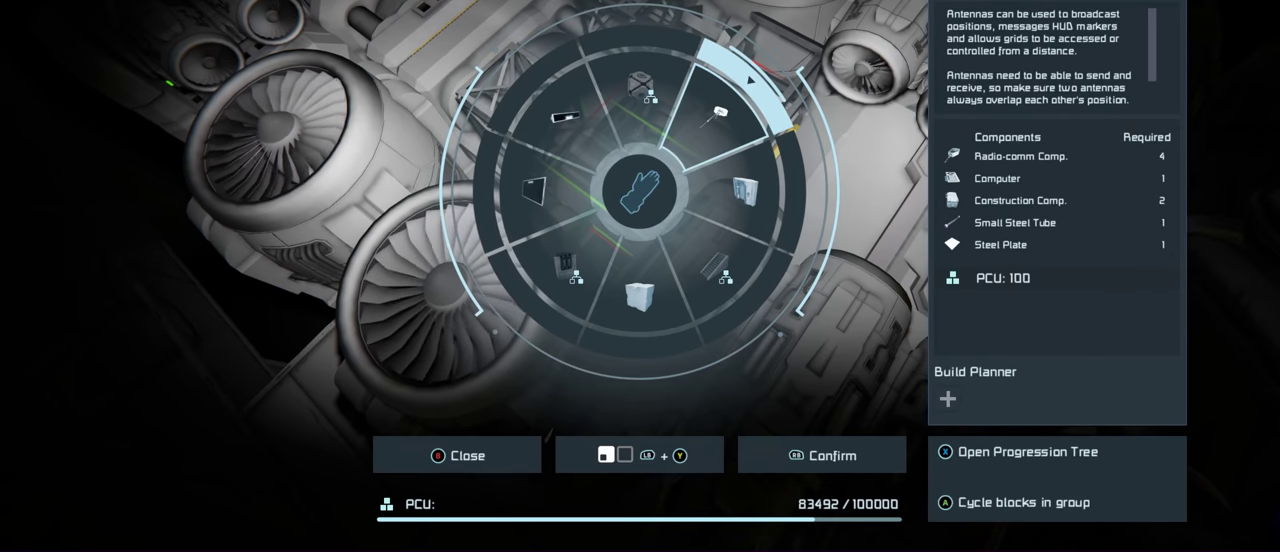
{"dt_ms": 500, "buttons": [], "left_stick": "up-right", "right_stick": "center", "events": []}
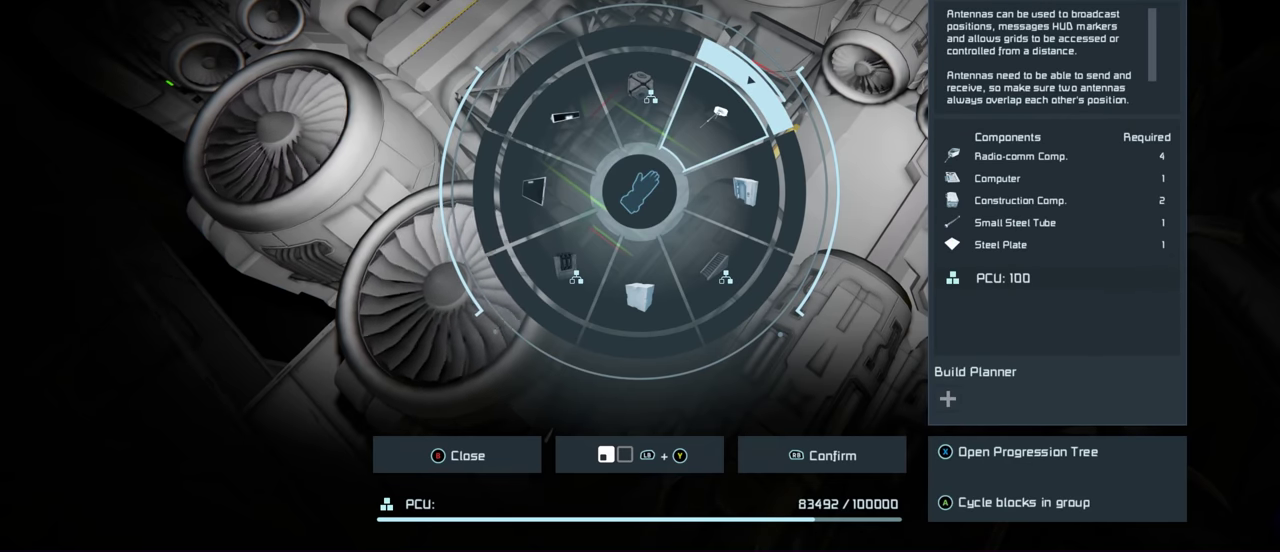
{"dt_ms": 500, "buttons": [], "left_stick": "up-right", "right_stick": "center", "events": []}
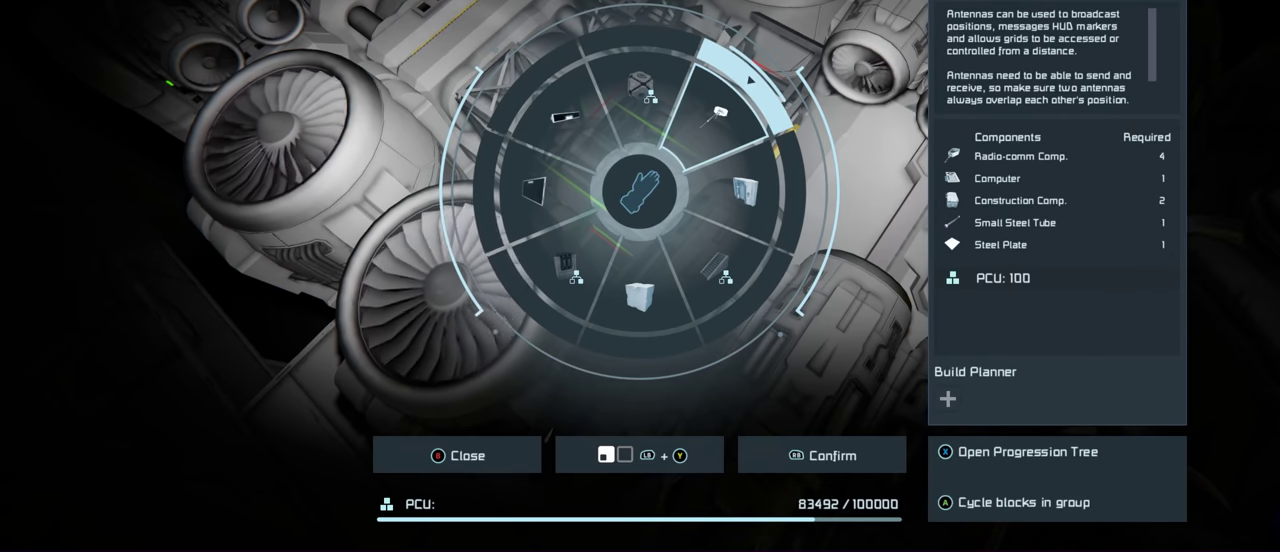
{"dt_ms": 500, "buttons": [], "left_stick": "up-right", "right_stick": "center", "events": []}
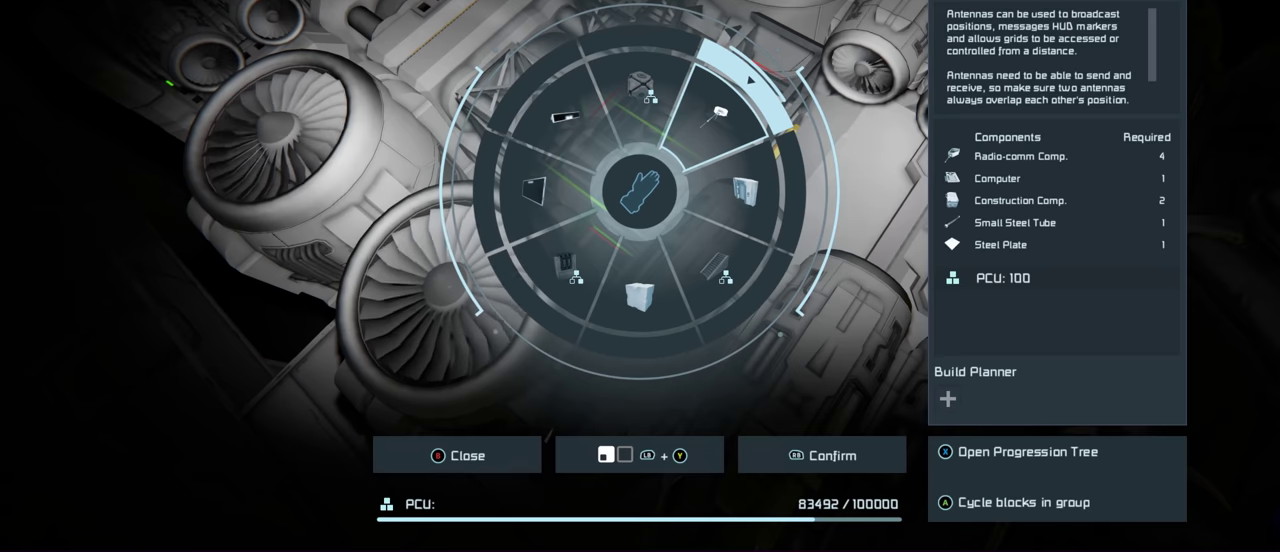
{"dt_ms": 500, "buttons": [], "left_stick": "up-right", "right_stick": "center", "events": []}
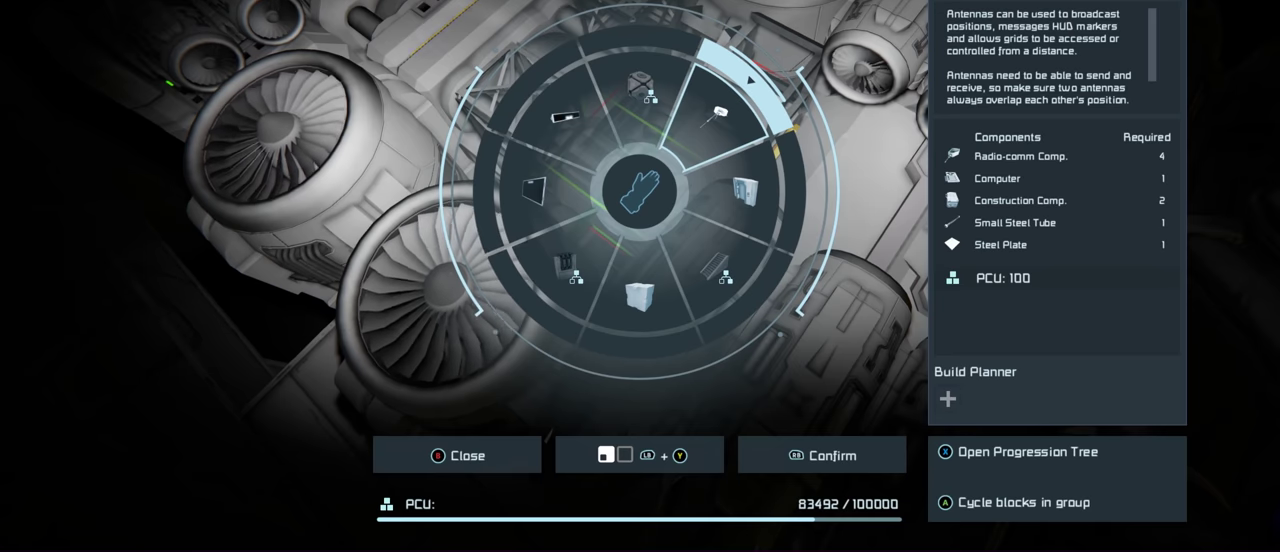
{"dt_ms": 500, "buttons": [], "left_stick": "up-right", "right_stick": "center", "events": []}
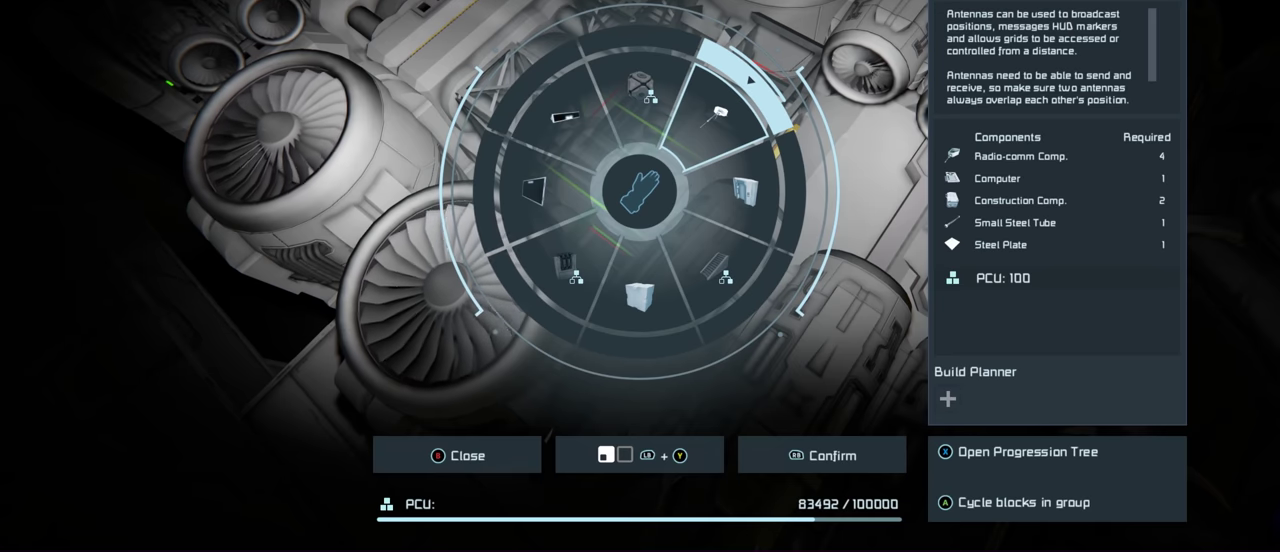
{"dt_ms": 500, "buttons": [], "left_stick": "up-right", "right_stick": "center", "events": []}
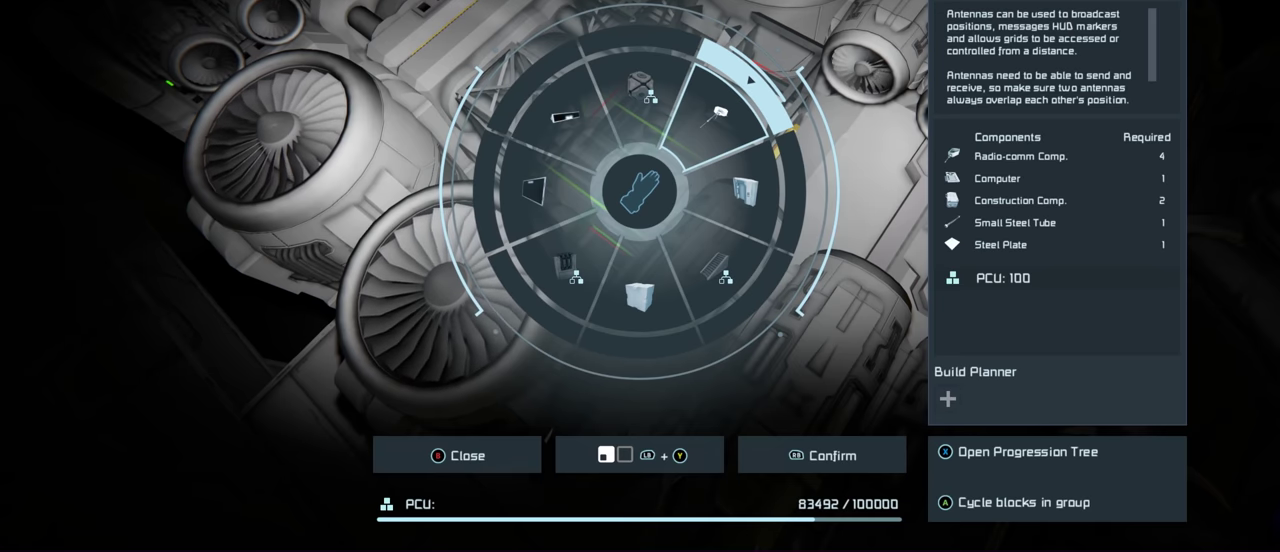
{"dt_ms": 500, "buttons": [], "left_stick": "up-right", "right_stick": "center", "events": []}
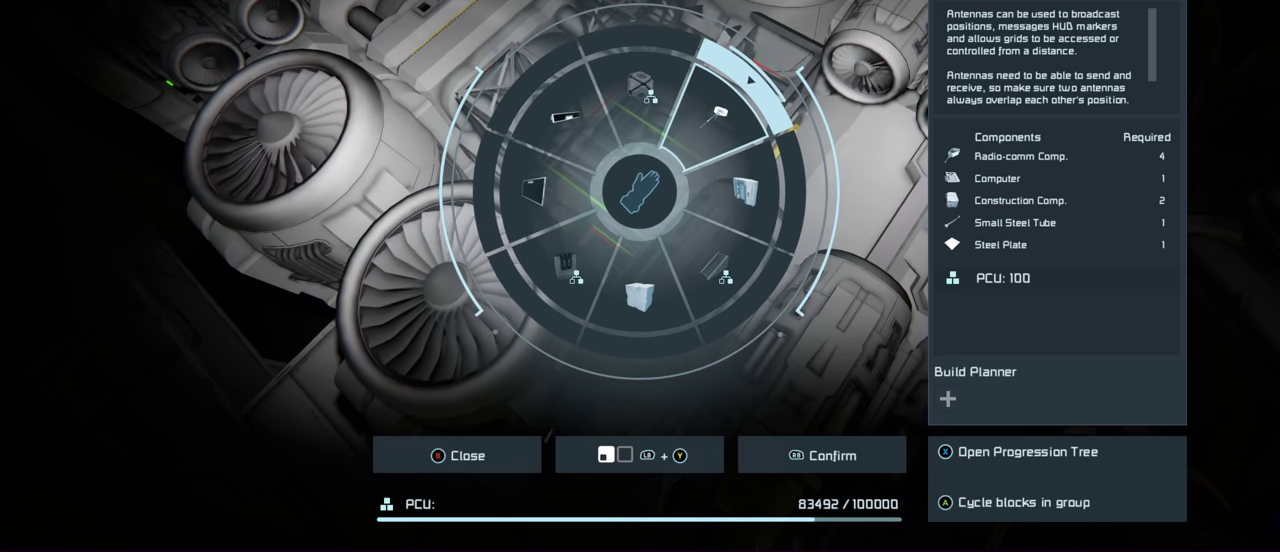
{"dt_ms": 500, "buttons": [], "left_stick": "up-right", "right_stick": "center", "events": []}
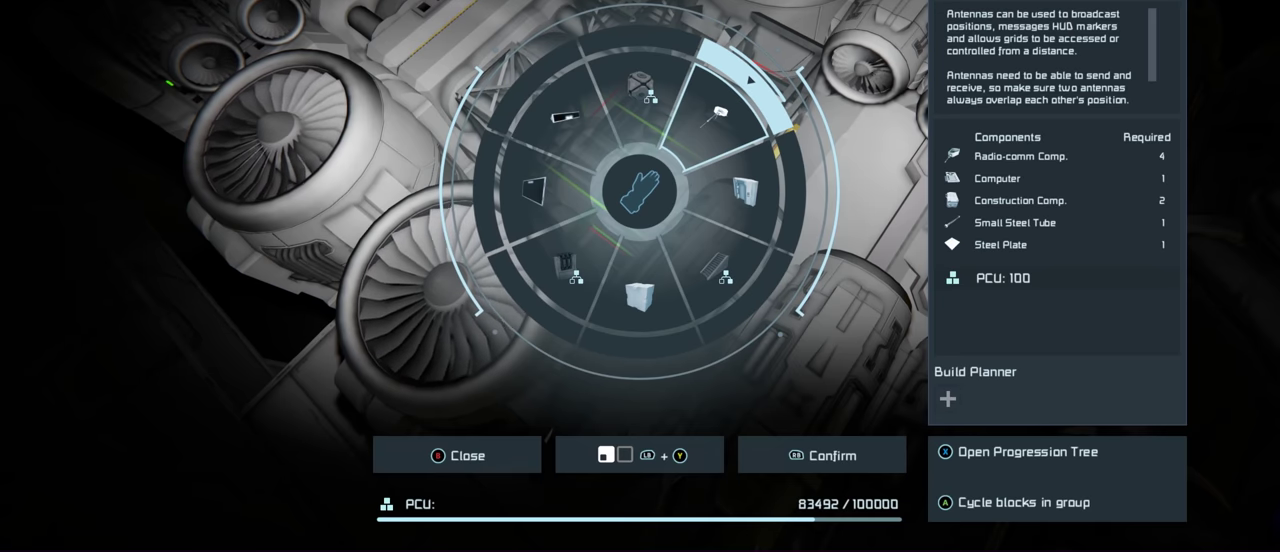
{"dt_ms": 500, "buttons": [], "left_stick": "up-right", "right_stick": "center", "events": []}
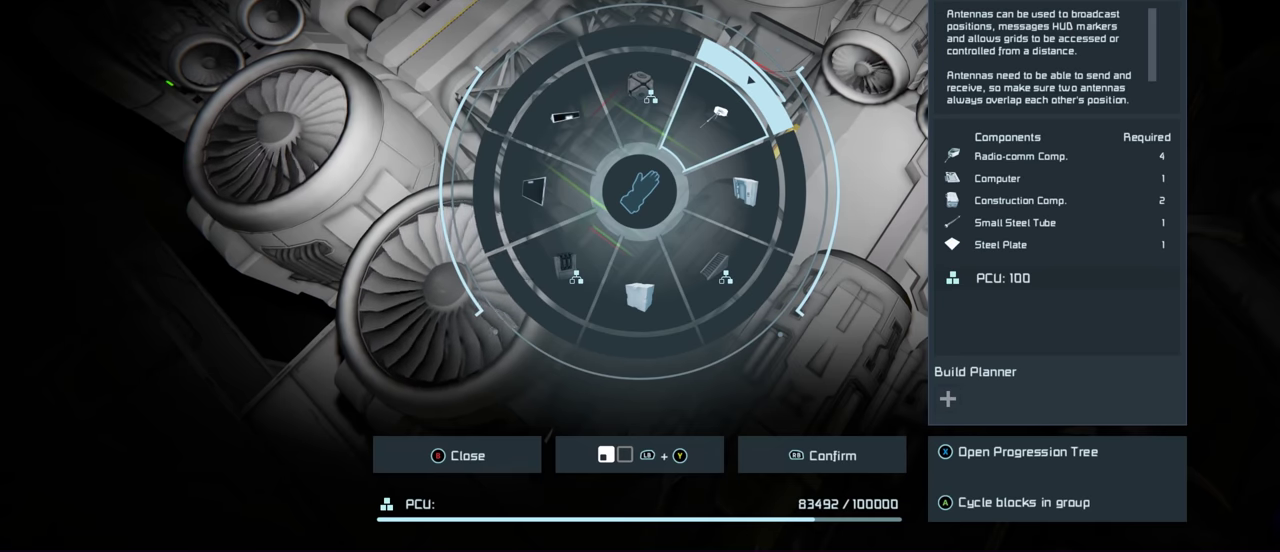
{"dt_ms": 500, "buttons": [], "left_stick": "up-right", "right_stick": "center", "events": []}
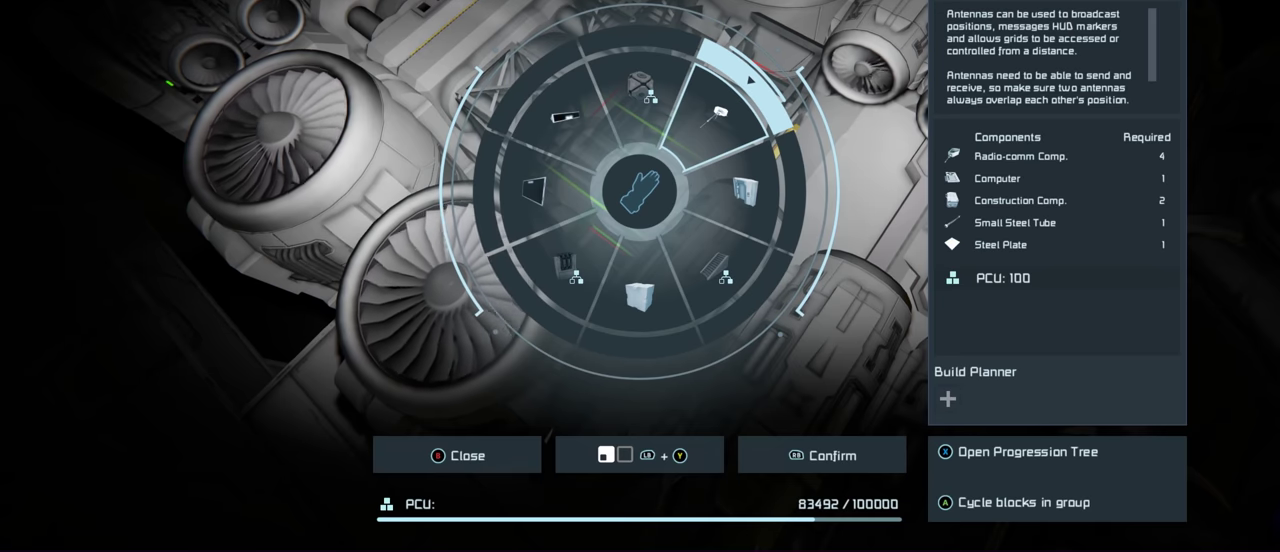
{"dt_ms": 500, "buttons": [], "left_stick": "up-right", "right_stick": "center", "events": []}
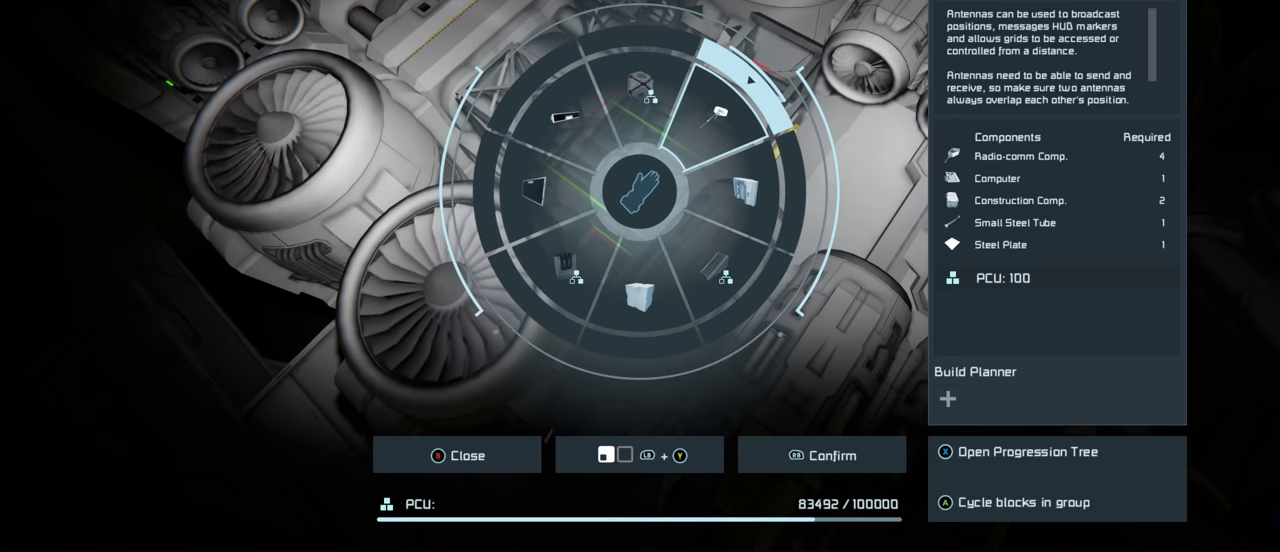
{"dt_ms": 500, "buttons": [], "left_stick": "up-right", "right_stick": "center", "events": []}
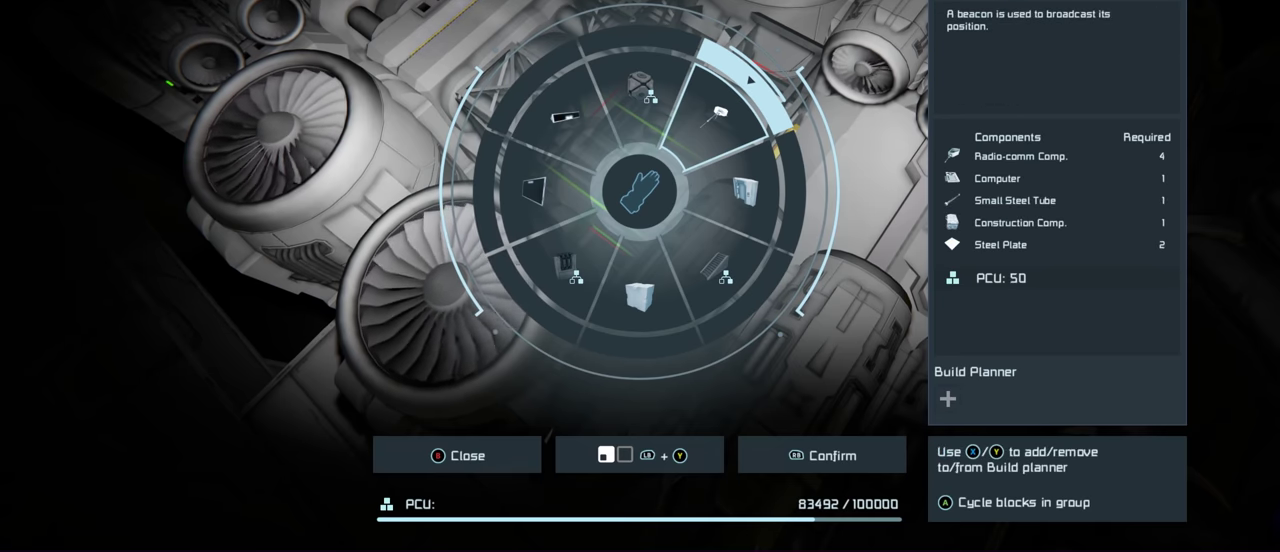
{"dt_ms": 500, "buttons": [], "left_stick": "up-right", "right_stick": "center", "events": []}
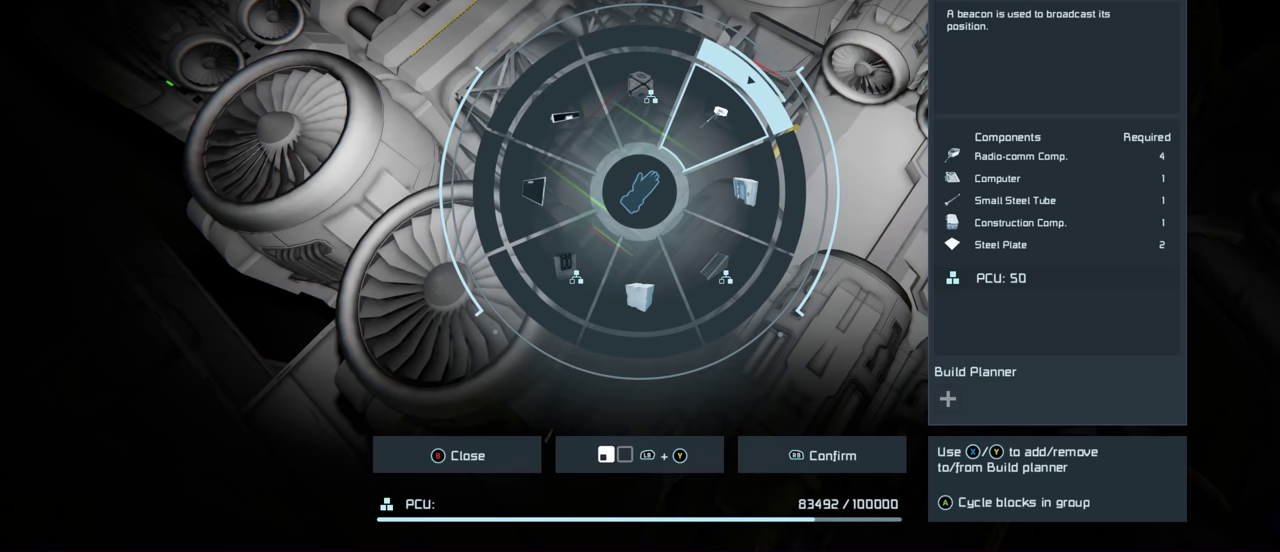
{"dt_ms": 500, "buttons": [], "left_stick": "up-right", "right_stick": "center", "events": []}
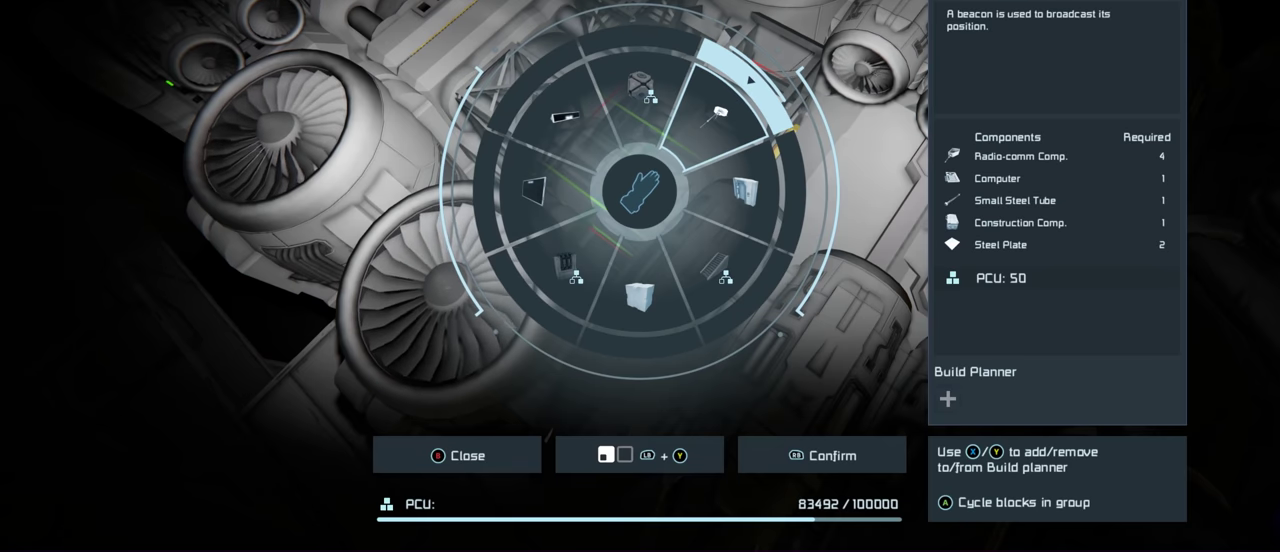
{"dt_ms": 500, "buttons": [], "left_stick": "up-right", "right_stick": "center", "events": []}
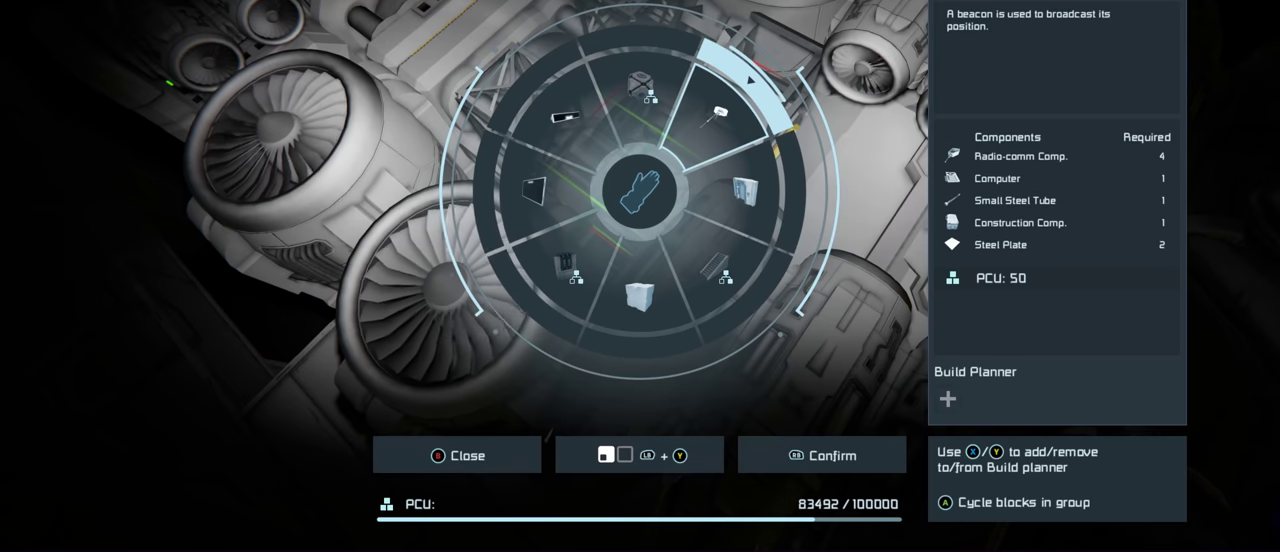
{"dt_ms": 500, "buttons": [], "left_stick": "up-right", "right_stick": "center", "events": []}